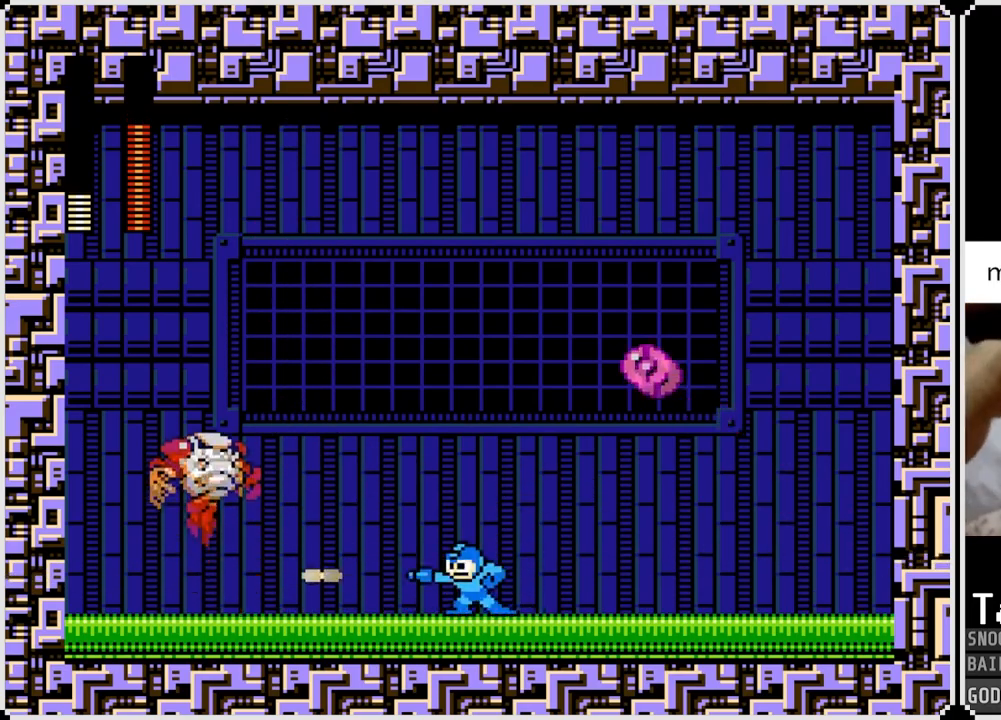
Gameplay with a controller (PlayStation layout); each line is a JSON object with the inputs held at the frame after it. "events" lists button and stick changes between this image and that frame as [ms after this image, input, new state], when the widget could be followed in between.
{"buttons": ["SQUARE", "DPAD_LEFT"], "left_stick": "center", "right_stick": "center", "events": [[84, "SQUARE", "up"], [201, "DPAD_RIGHT", "down"], [434, "DPAD_LEFT", "down"], [451, "DPAD_RIGHT", "up"], [484, "SQUARE", "down"]]}
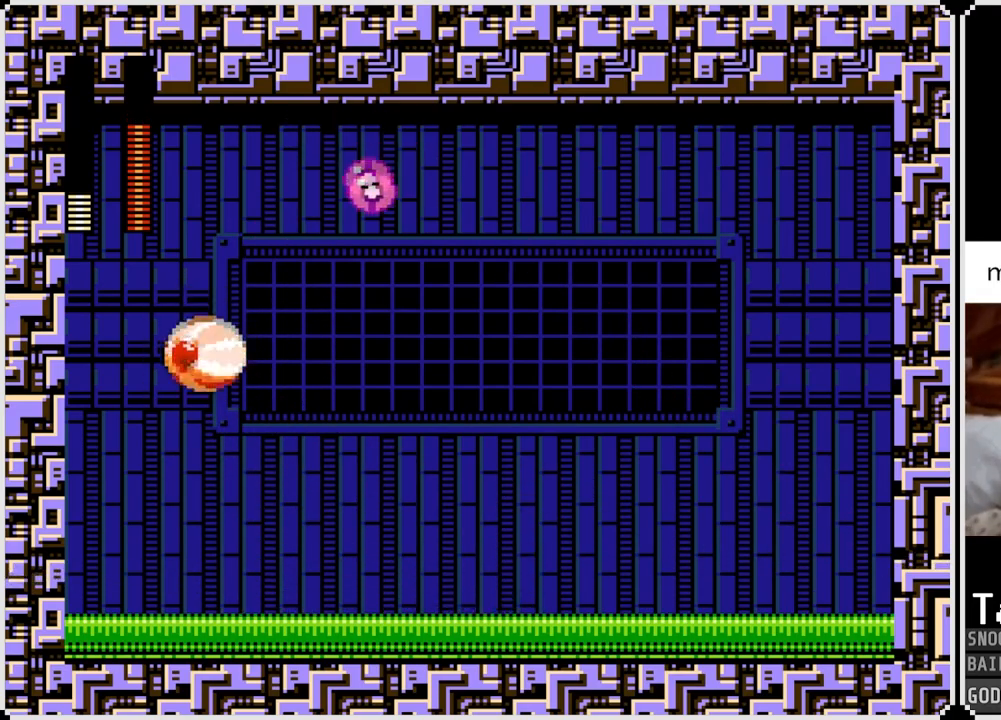
{"buttons": ["DPAD_RIGHT"], "left_stick": "center", "right_stick": "center", "events": [[67, "DPAD_LEFT", "up"], [67, "SQUARE", "up"], [117, "SQUARE", "down"], [200, "DPAD_RIGHT", "down"], [200, "SQUARE", "up"]]}
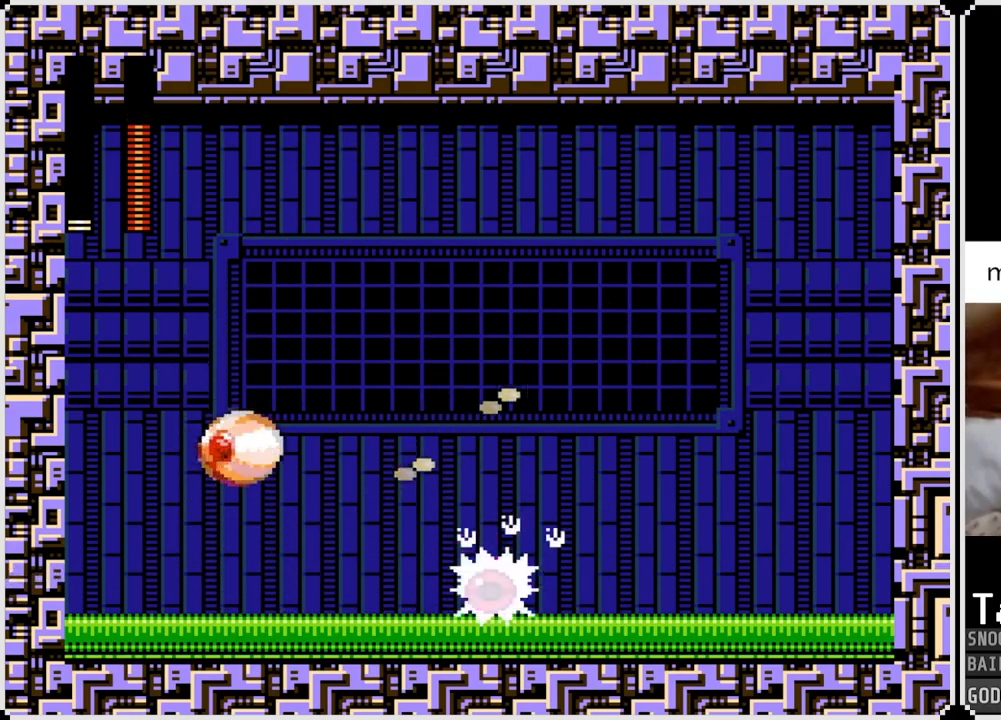
{"buttons": ["DPAD_LEFT"], "left_stick": "center", "right_stick": "center", "events": [[468, "DPAD_LEFT", "down"], [468, "DPAD_RIGHT", "up"]]}
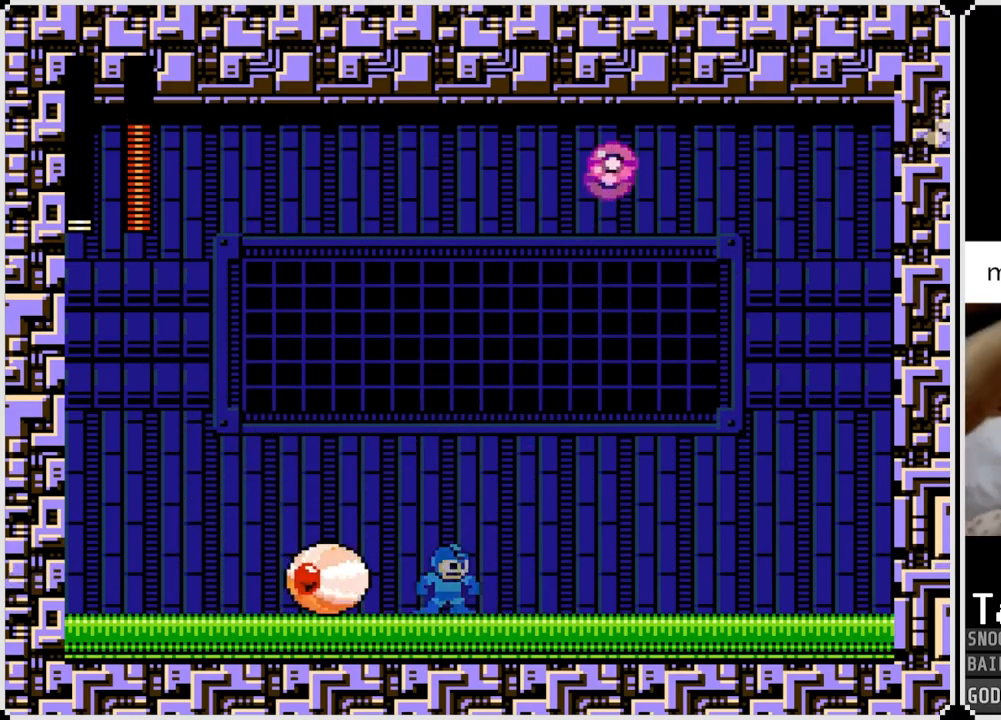
{"buttons": ["DPAD_LEFT"], "left_stick": "center", "right_stick": "center", "events": []}
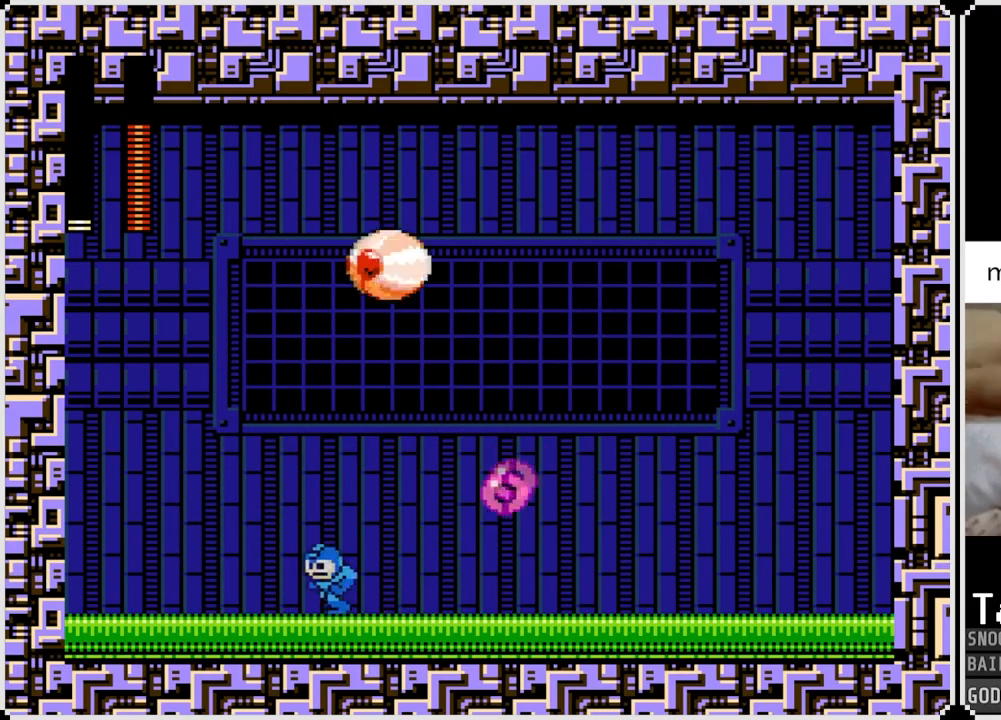
{"buttons": [], "left_stick": "center", "right_stick": "center", "events": [[151, "DPAD_LEFT", "up"]]}
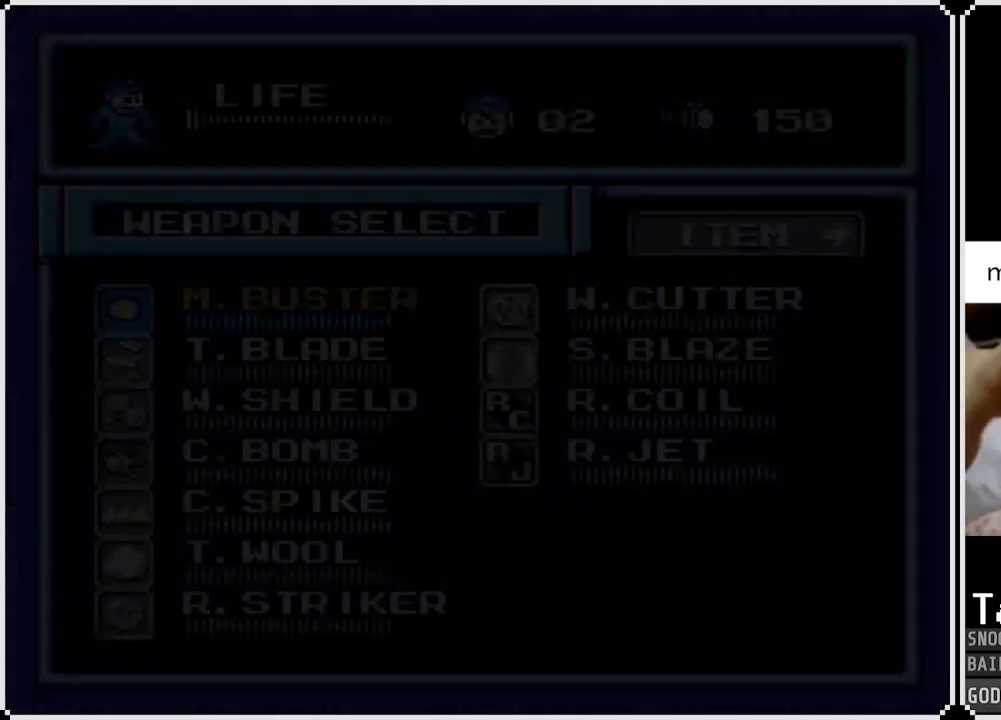
{"buttons": [], "left_stick": "center", "right_stick": "center", "events": [[317, "DPAD_RIGHT", "down"], [417, "DPAD_RIGHT", "up"]]}
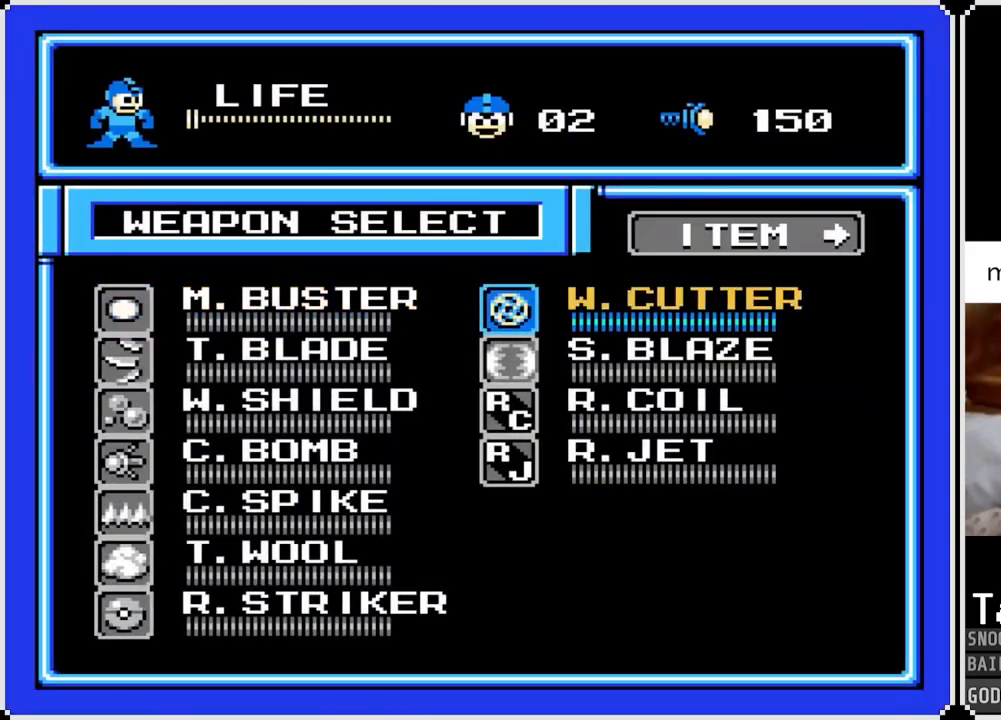
{"buttons": [], "left_stick": "center", "right_stick": "center", "events": [[17, "DPAD_RIGHT", "down"], [117, "DPAD_RIGHT", "up"]]}
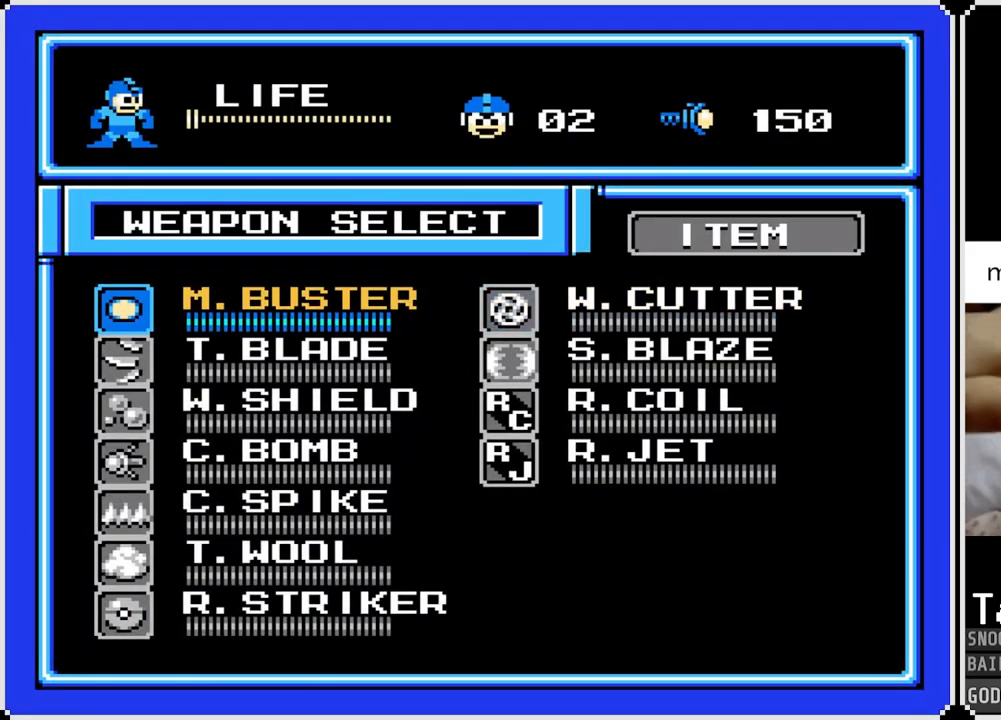
{"buttons": [], "left_stick": "center", "right_stick": "center", "events": [[233, "R1", "down"], [384, "R1", "up"]]}
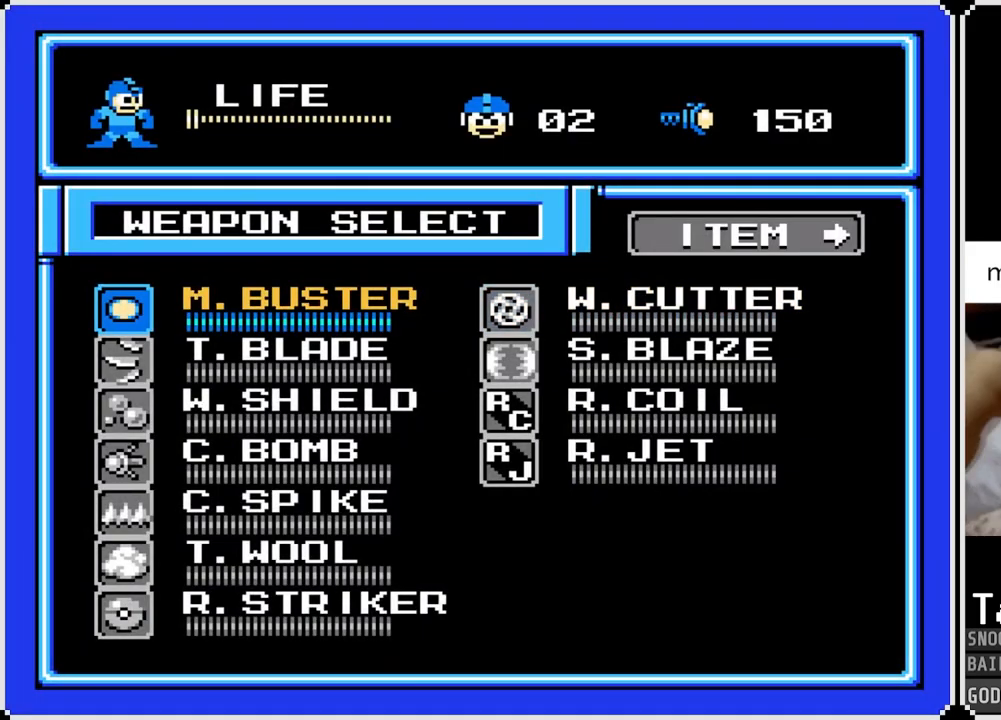
{"buttons": [], "left_stick": "center", "right_stick": "center", "events": [[100, "CIRCLE", "down"], [234, "CIRCLE", "up"]]}
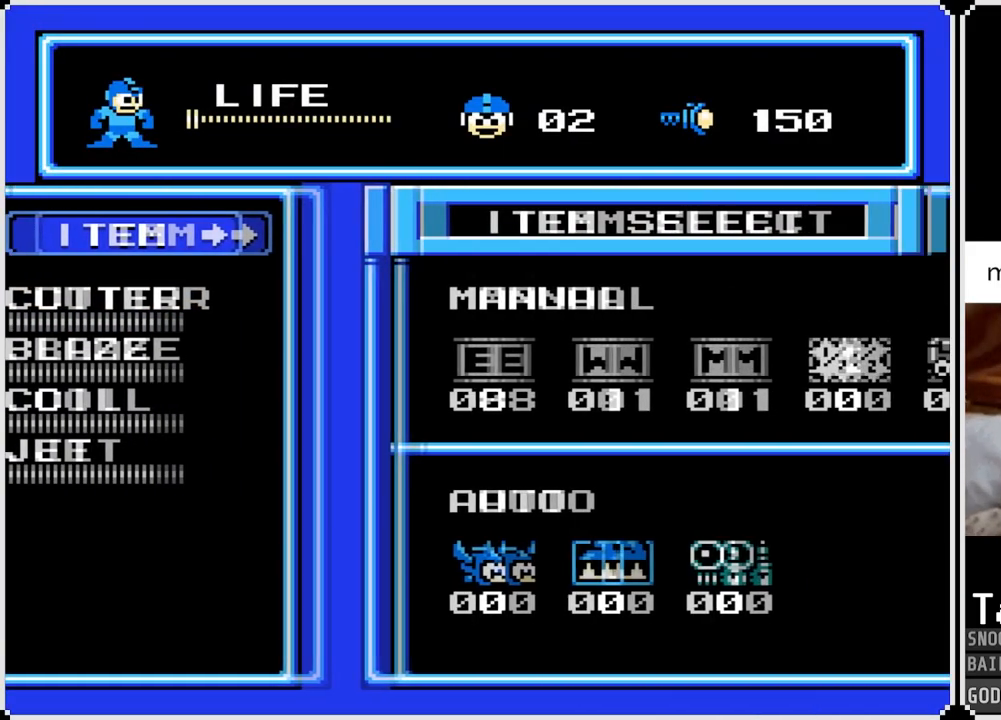
{"buttons": ["DPAD_LEFT"], "left_stick": "center", "right_stick": "center", "events": [[484, "DPAD_LEFT", "down"]]}
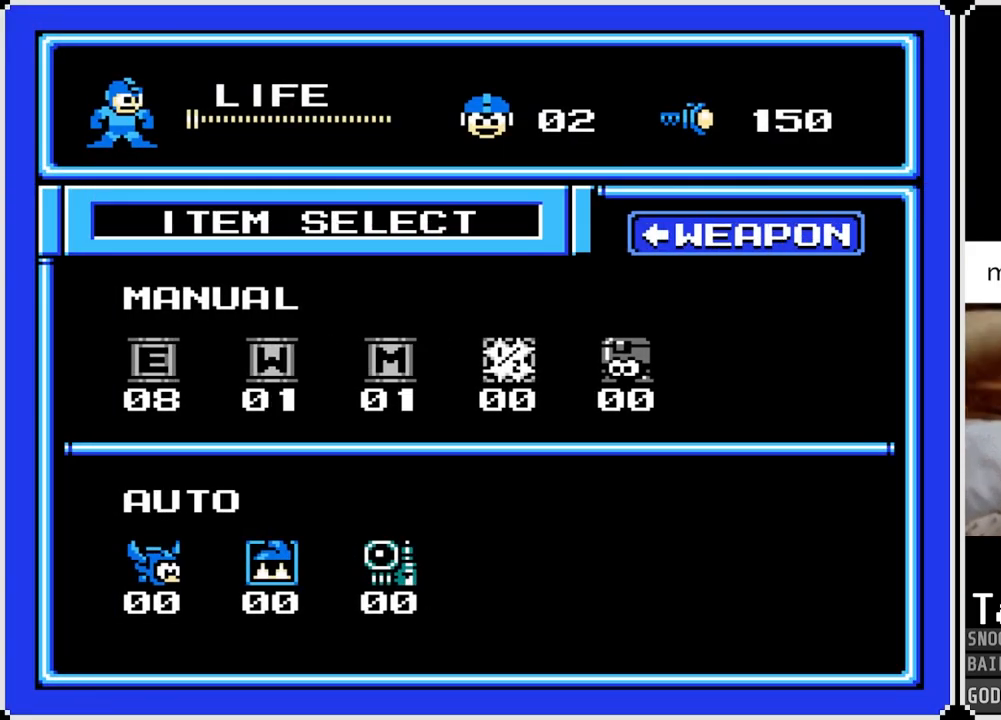
{"buttons": ["CROSS"], "left_stick": "center", "right_stick": "center", "events": [[84, "DPAD_LEFT", "up"], [484, "CROSS", "down"]]}
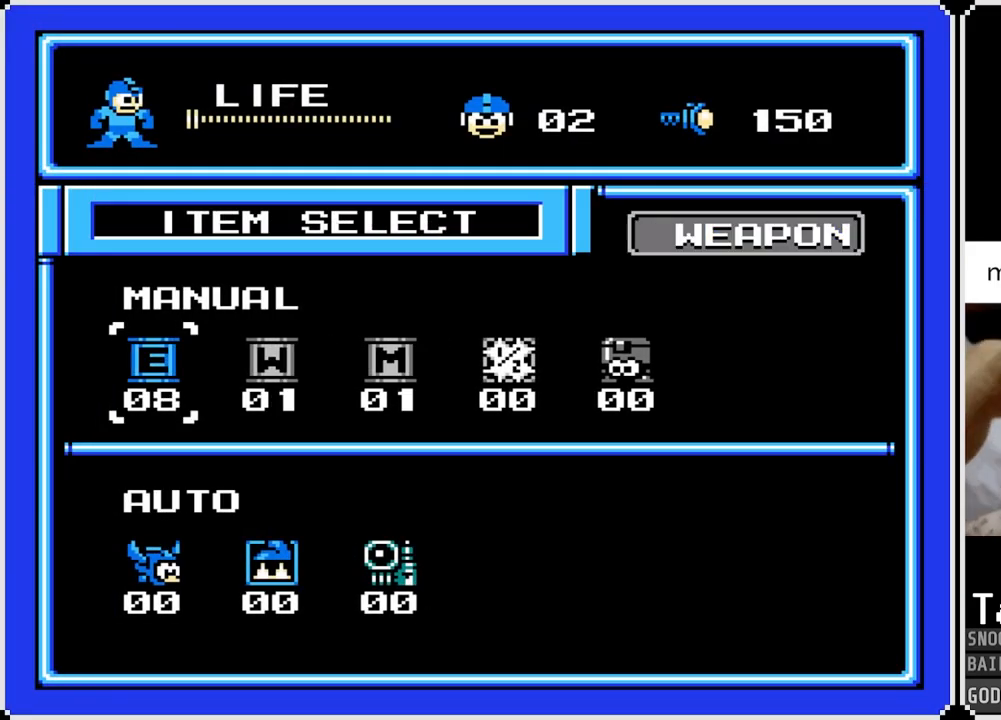
{"buttons": [], "left_stick": "center", "right_stick": "center", "events": [[100, "CROSS", "up"]]}
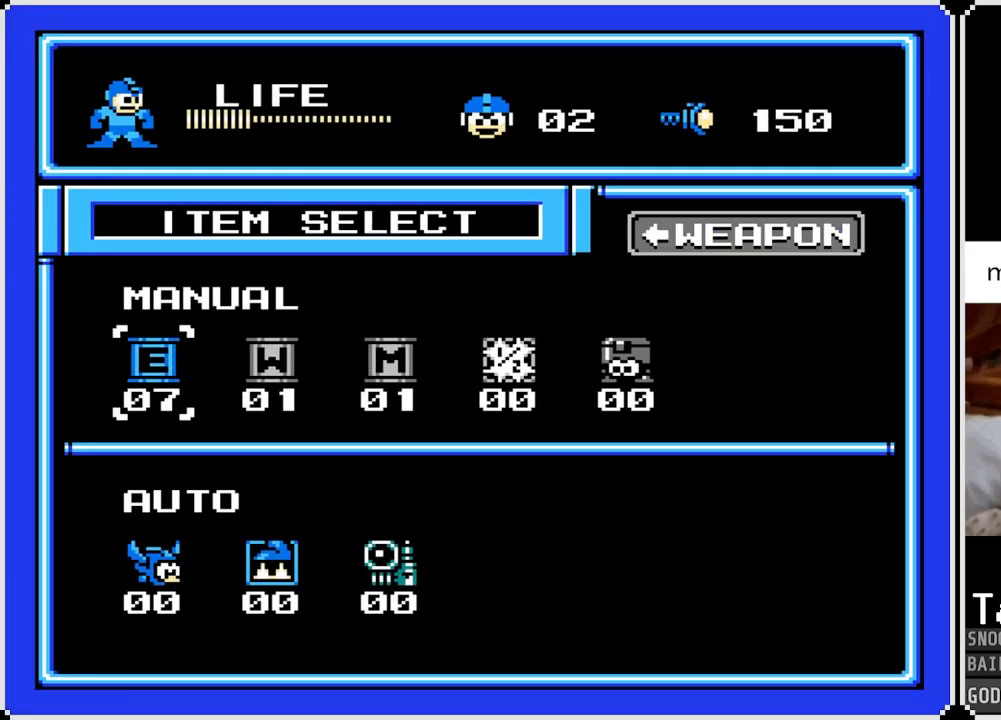
{"buttons": [], "left_stick": "center", "right_stick": "center", "events": []}
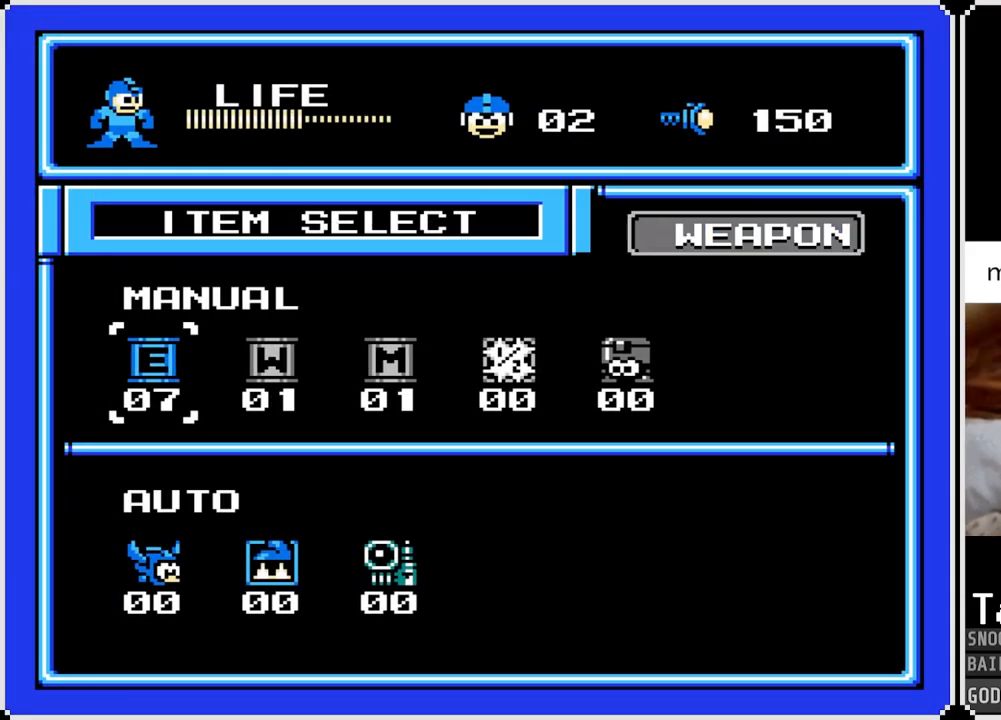
{"buttons": [], "left_stick": "center", "right_stick": "center", "events": []}
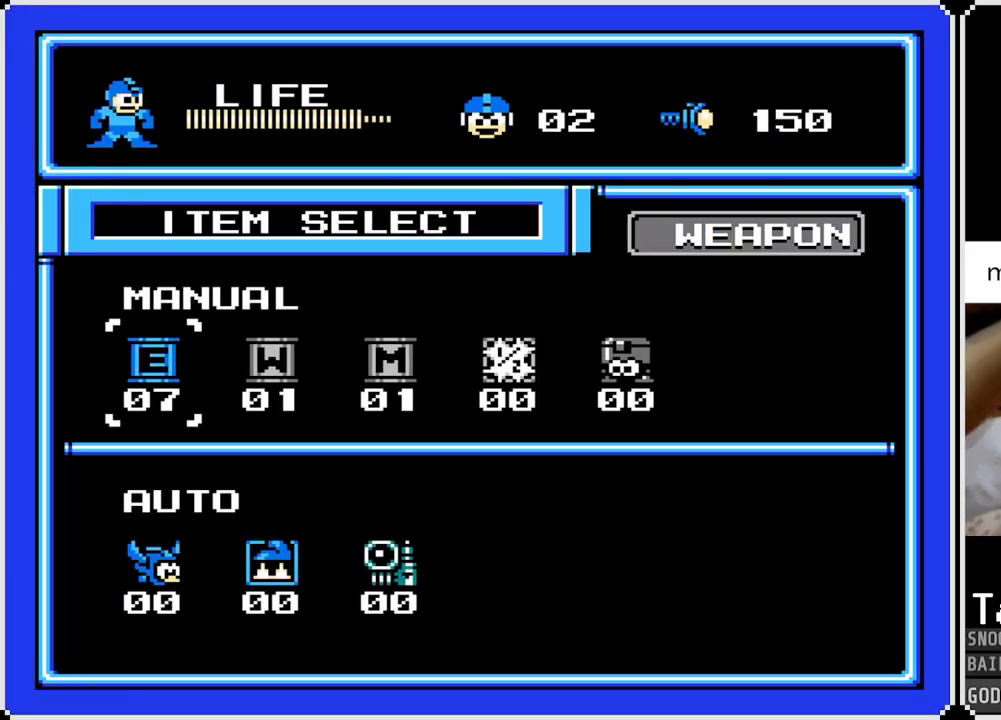
{"buttons": [], "left_stick": "center", "right_stick": "center", "events": []}
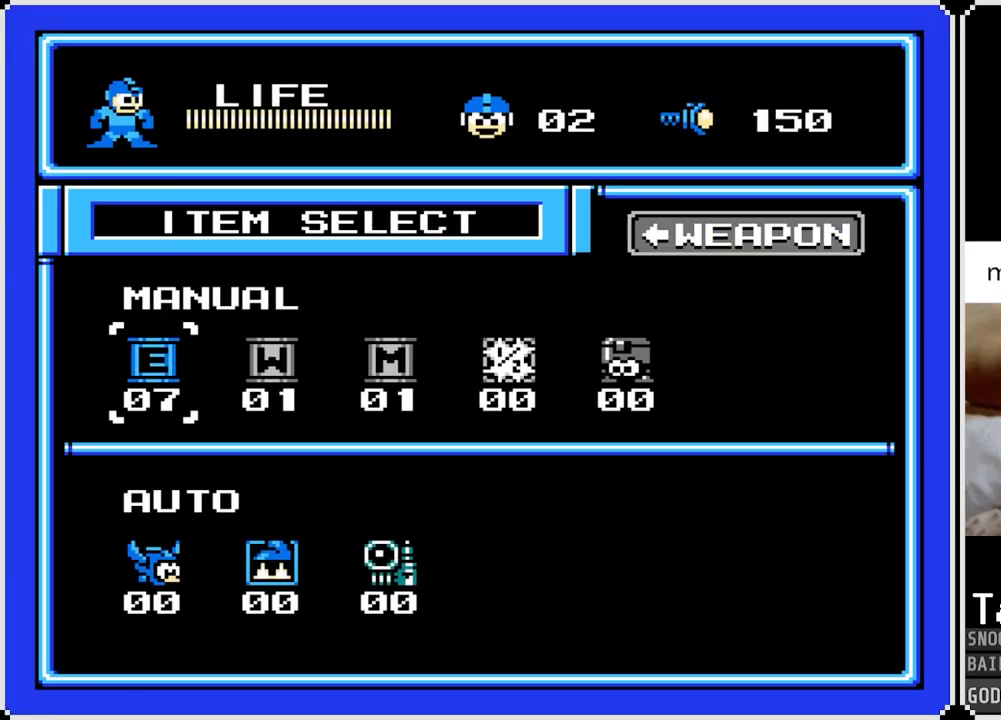
{"buttons": [], "left_stick": "center", "right_stick": "center", "events": [[100, "TRIANGLE", "down"], [233, "TRIANGLE", "up"]]}
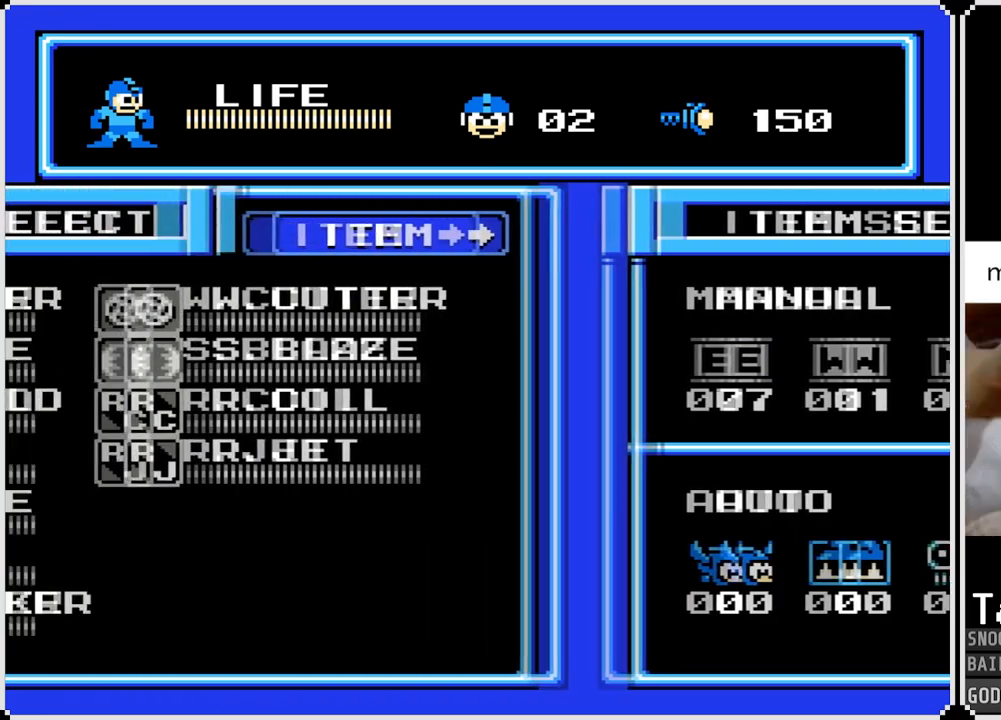
{"buttons": [], "left_stick": "center", "right_stick": "center", "events": [[134, "DPAD_LEFT", "down"], [267, "DPAD_LEFT", "up"]]}
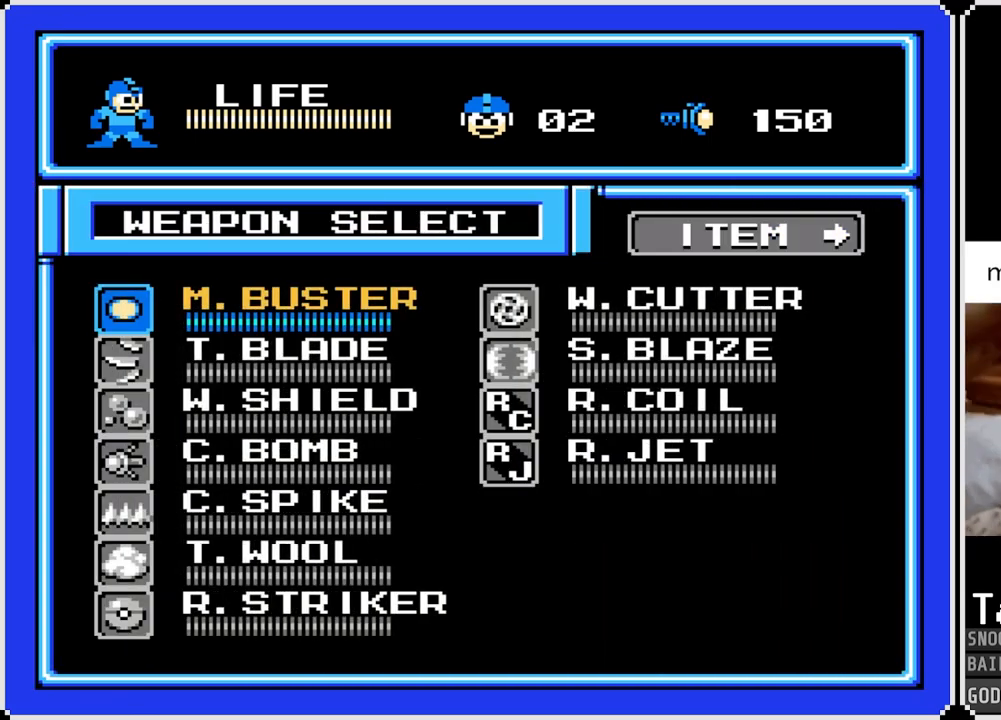
{"buttons": [], "left_stick": "center", "right_stick": "center", "events": [[67, "CROSS", "down"], [150, "CROSS", "up"]]}
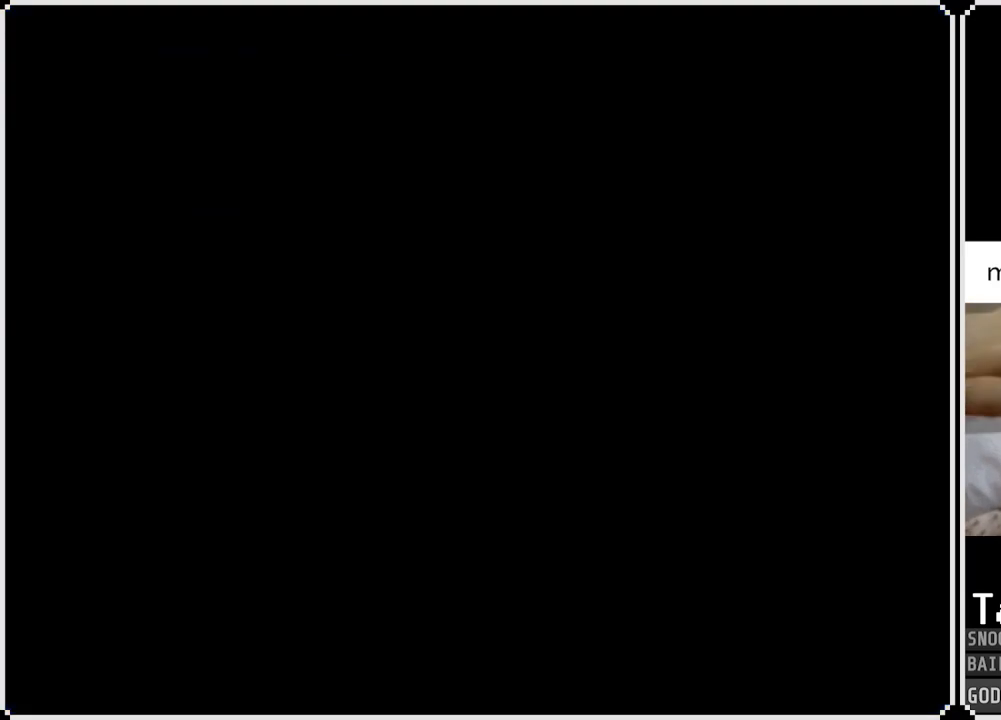
{"buttons": ["DPAD_LEFT"], "left_stick": "center", "right_stick": "center", "events": [[367, "DPAD_LEFT", "down"]]}
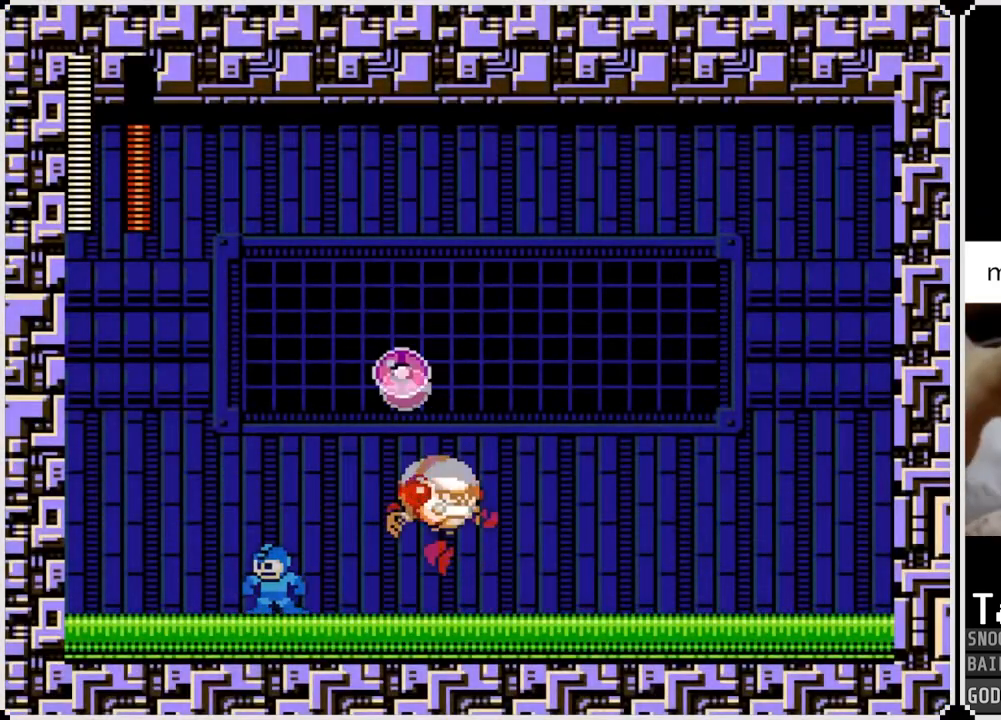
{"buttons": ["SQUARE", "DPAD_RIGHT"], "left_stick": "center", "right_stick": "center", "events": [[50, "DPAD_LEFT", "up"], [50, "DPAD_RIGHT", "down"], [50, "SQUARE", "down"], [150, "SQUARE", "up"], [200, "DPAD_RIGHT", "up"], [217, "SQUARE", "down"], [300, "SQUARE", "up"], [350, "SQUARE", "down"], [384, "DPAD_RIGHT", "down"], [434, "SQUARE", "up"], [484, "SQUARE", "down"]]}
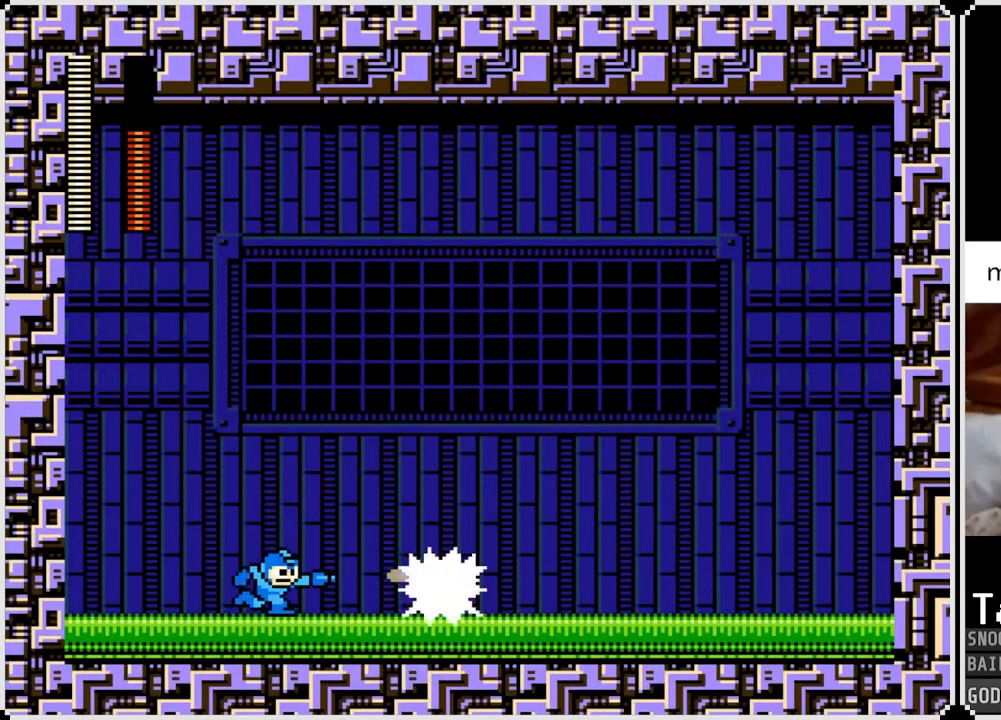
{"buttons": ["DPAD_LEFT"], "left_stick": "center", "right_stick": "center", "events": [[84, "SQUARE", "up"], [134, "DPAD_RIGHT", "up"], [134, "SQUARE", "down"], [217, "SQUARE", "up"], [267, "SQUARE", "down"], [351, "SQUARE", "up"], [434, "DPAD_LEFT", "down"]]}
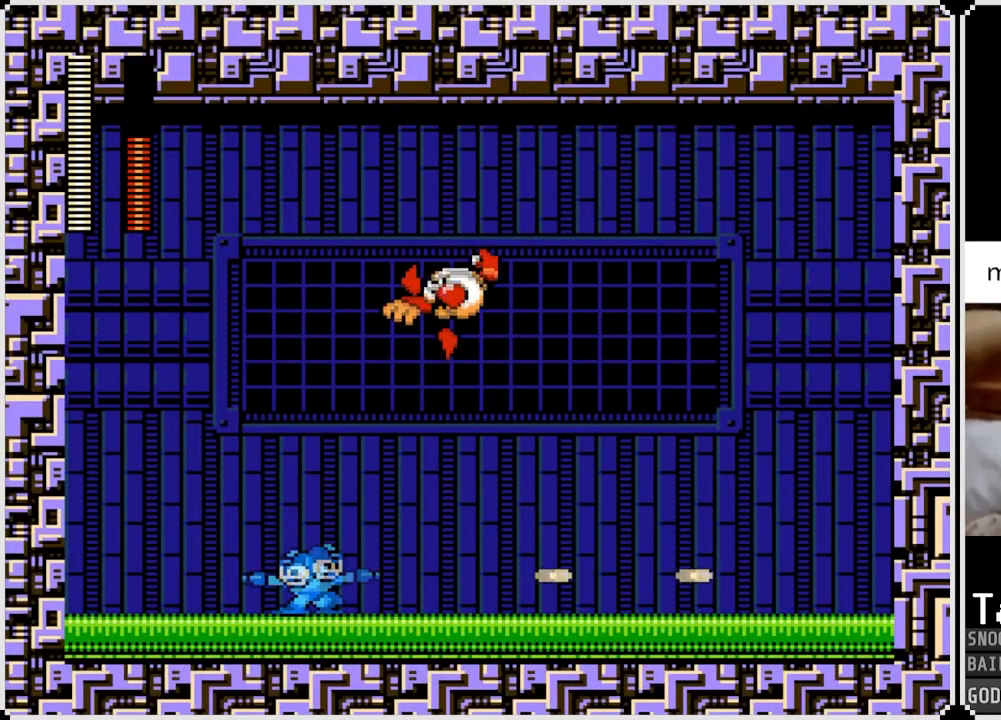
{"buttons": [], "left_stick": "center", "right_stick": "center", "events": [[500, "DPAD_LEFT", "up"]]}
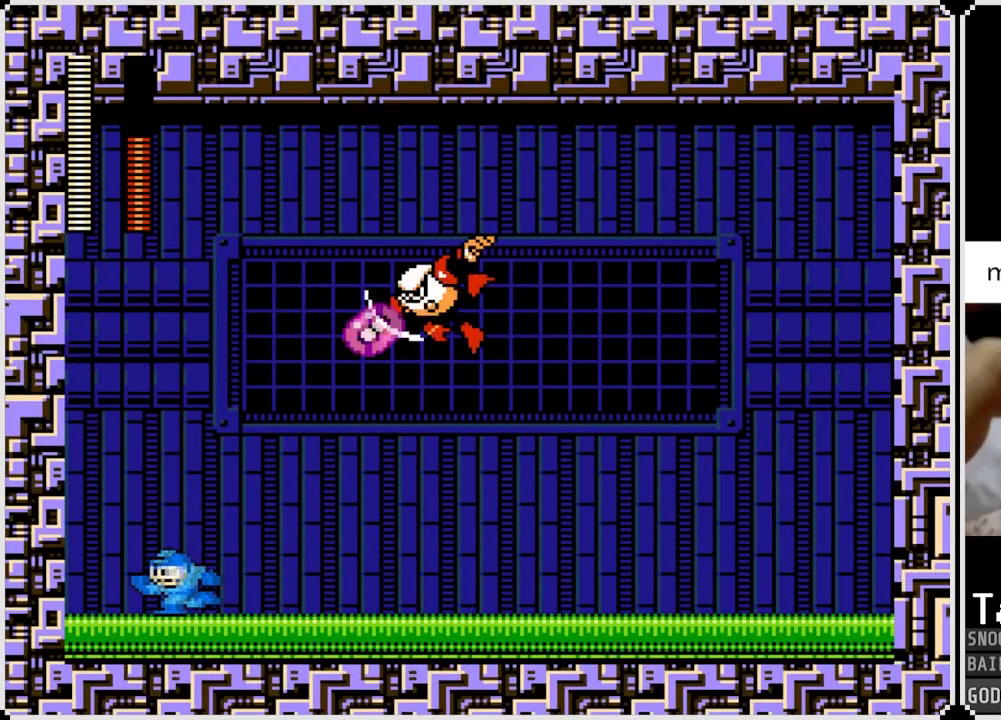
{"buttons": ["SQUARE"], "left_stick": "center", "right_stick": "center", "events": [[50, "DPAD_RIGHT", "down"], [217, "SQUARE", "down"], [367, "SQUARE", "up"], [468, "SQUARE", "down"], [484, "DPAD_RIGHT", "up"]]}
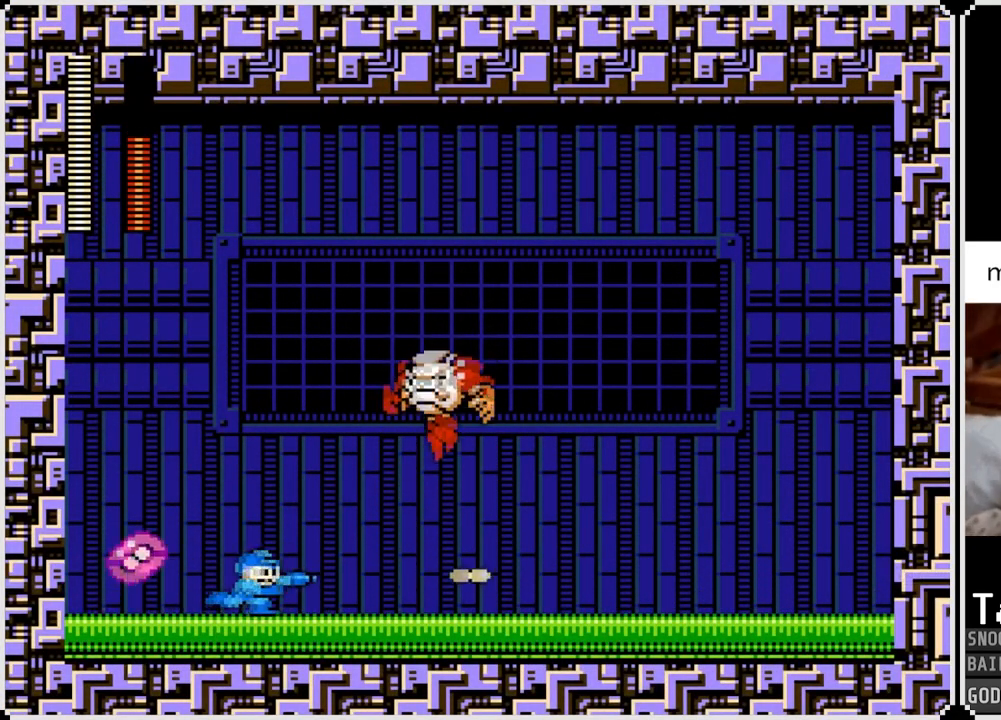
{"buttons": [], "left_stick": "center", "right_stick": "center", "events": [[67, "SQUARE", "up"], [100, "DPAD_RIGHT", "down"], [117, "SQUARE", "down"], [217, "SQUARE", "up"], [233, "DPAD_RIGHT", "up"], [267, "SQUARE", "down"], [317, "SQUARE", "up"], [417, "SQUARE", "down"], [500, "SQUARE", "up"]]}
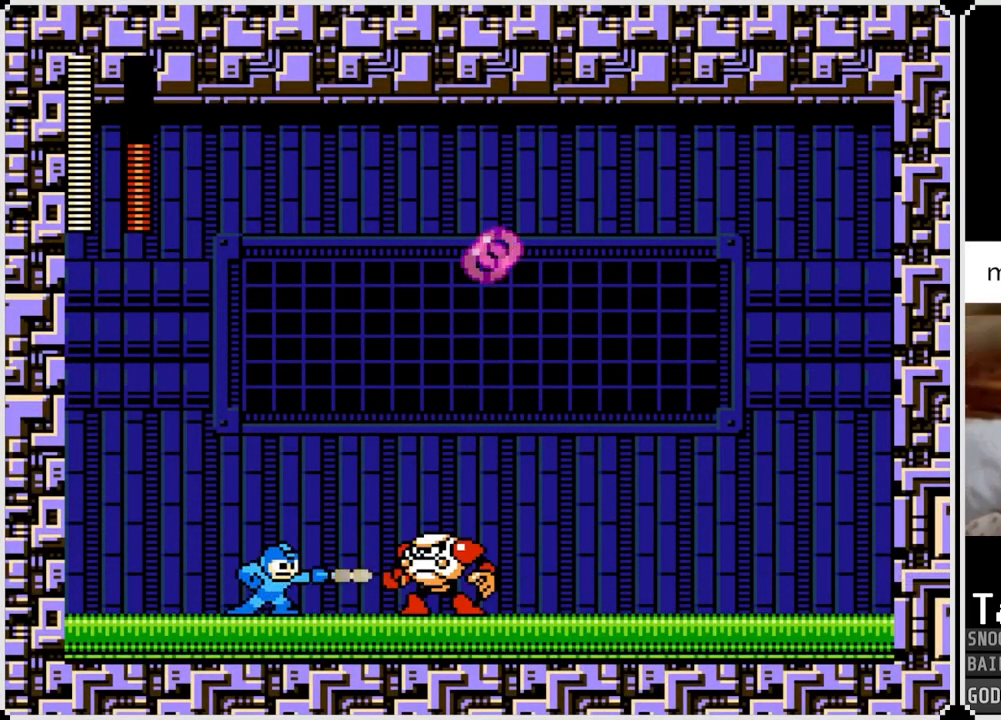
{"buttons": [], "left_stick": "center", "right_stick": "center", "events": [[50, "SQUARE", "down"], [134, "SQUARE", "up"], [184, "SQUARE", "down"], [284, "SQUARE", "up"], [334, "SQUARE", "down"], [384, "DPAD_RIGHT", "down"], [401, "SQUARE", "up"], [468, "DPAD_RIGHT", "up"]]}
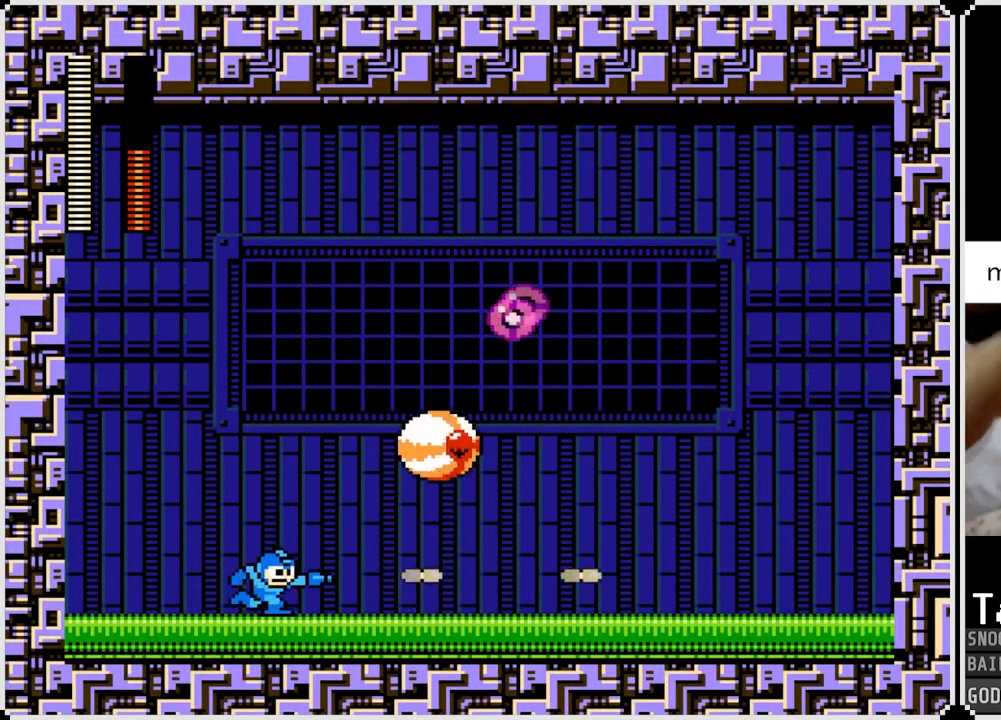
{"buttons": ["DPAD_LEFT"], "left_stick": "center", "right_stick": "center", "events": [[100, "SQUARE", "down"], [200, "SQUARE", "up"], [250, "DPAD_LEFT", "down"], [250, "SQUARE", "down"], [317, "SQUARE", "up"]]}
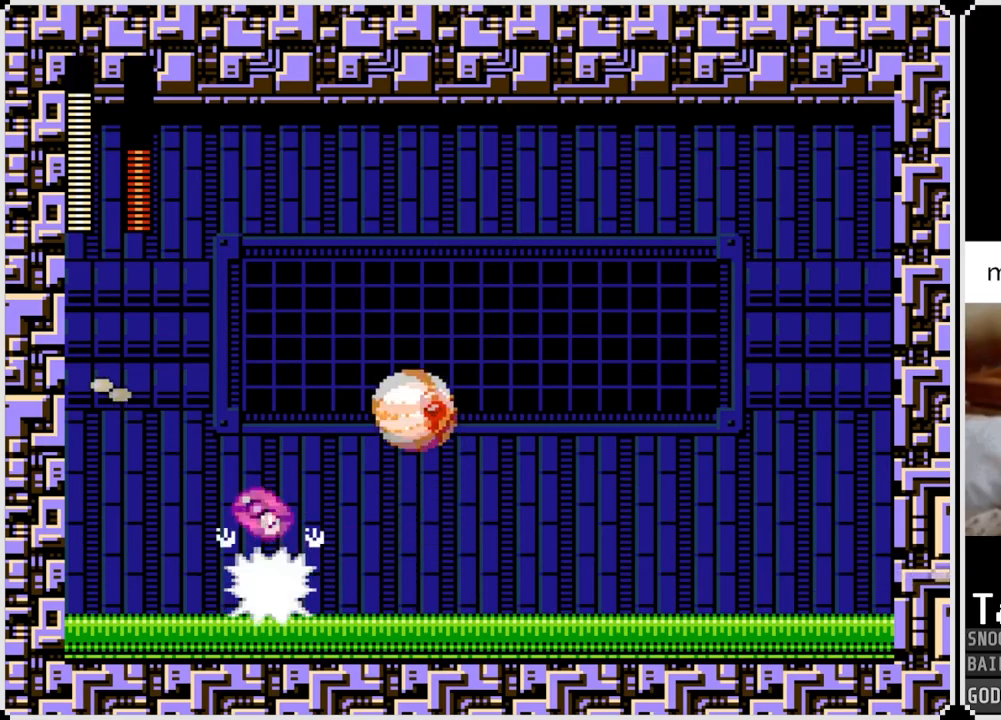
{"buttons": ["DPAD_RIGHT"], "left_stick": "center", "right_stick": "center", "events": [[33, "DPAD_LEFT", "up"], [83, "DPAD_RIGHT", "down"]]}
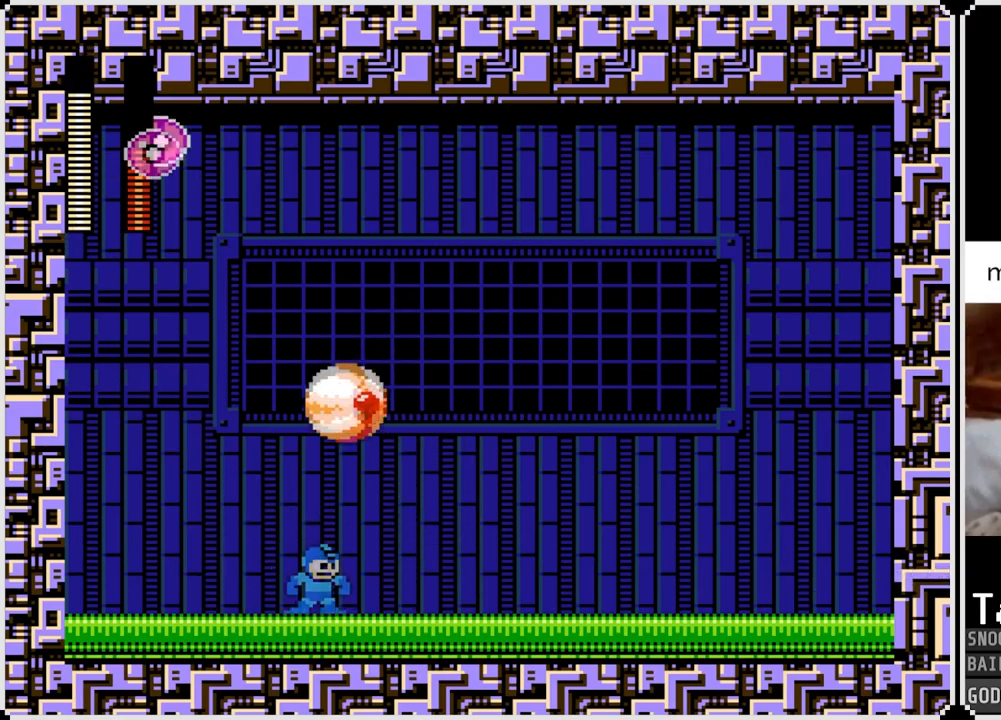
{"buttons": ["DPAD_LEFT"], "left_stick": "center", "right_stick": "center", "events": [[484, "DPAD_RIGHT", "up"], [501, "DPAD_LEFT", "down"]]}
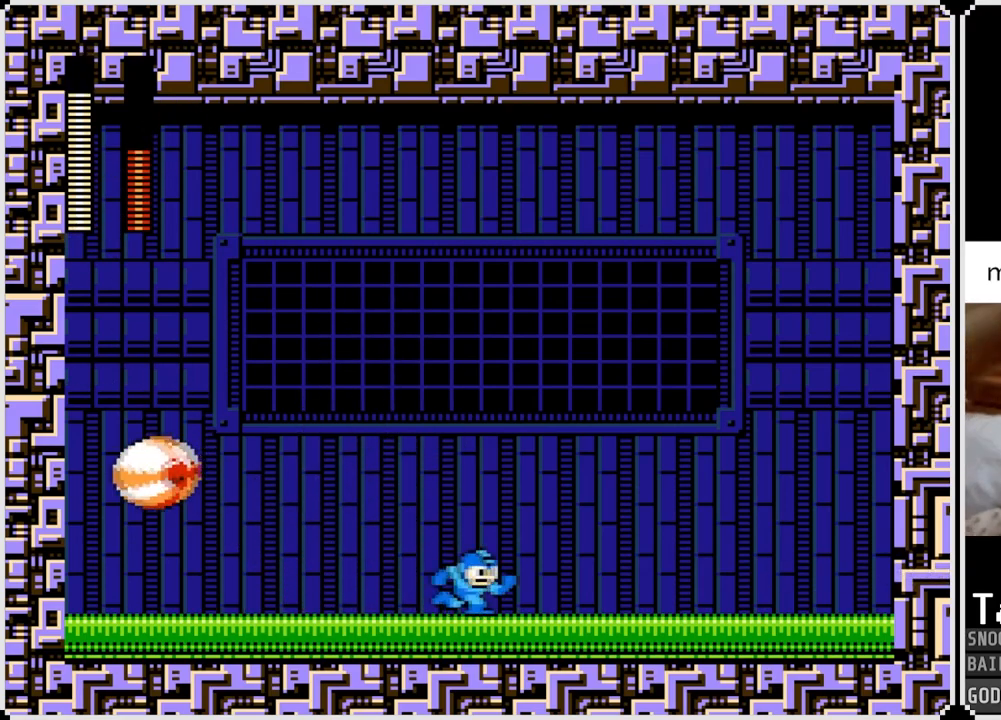
{"buttons": ["SQUARE"], "left_stick": "center", "right_stick": "center", "events": [[83, "SQUARE", "down"], [167, "SQUARE", "up"], [183, "DPAD_LEFT", "up"], [233, "SQUARE", "down"], [283, "SQUARE", "up"], [350, "SQUARE", "down"], [450, "SQUARE", "up"], [500, "SQUARE", "down"]]}
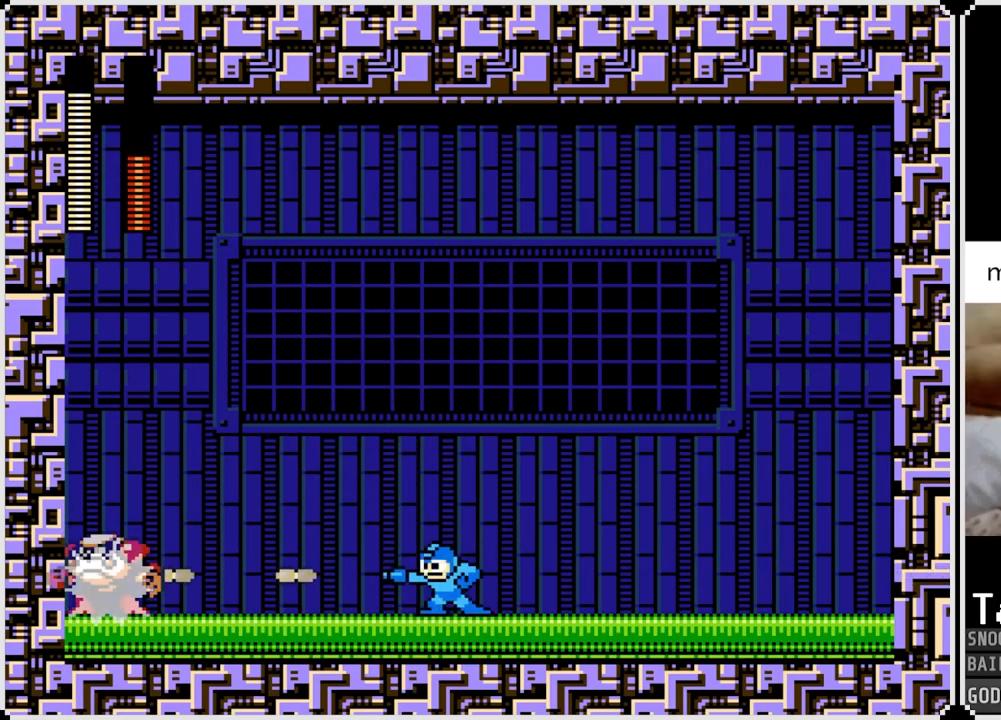
{"buttons": [], "left_stick": "center", "right_stick": "center", "events": [[84, "SQUARE", "up"], [134, "SQUARE", "down"], [217, "SQUARE", "up"], [250, "SQUARE", "down"], [351, "SQUARE", "up"], [401, "SQUARE", "down"], [484, "SQUARE", "up"]]}